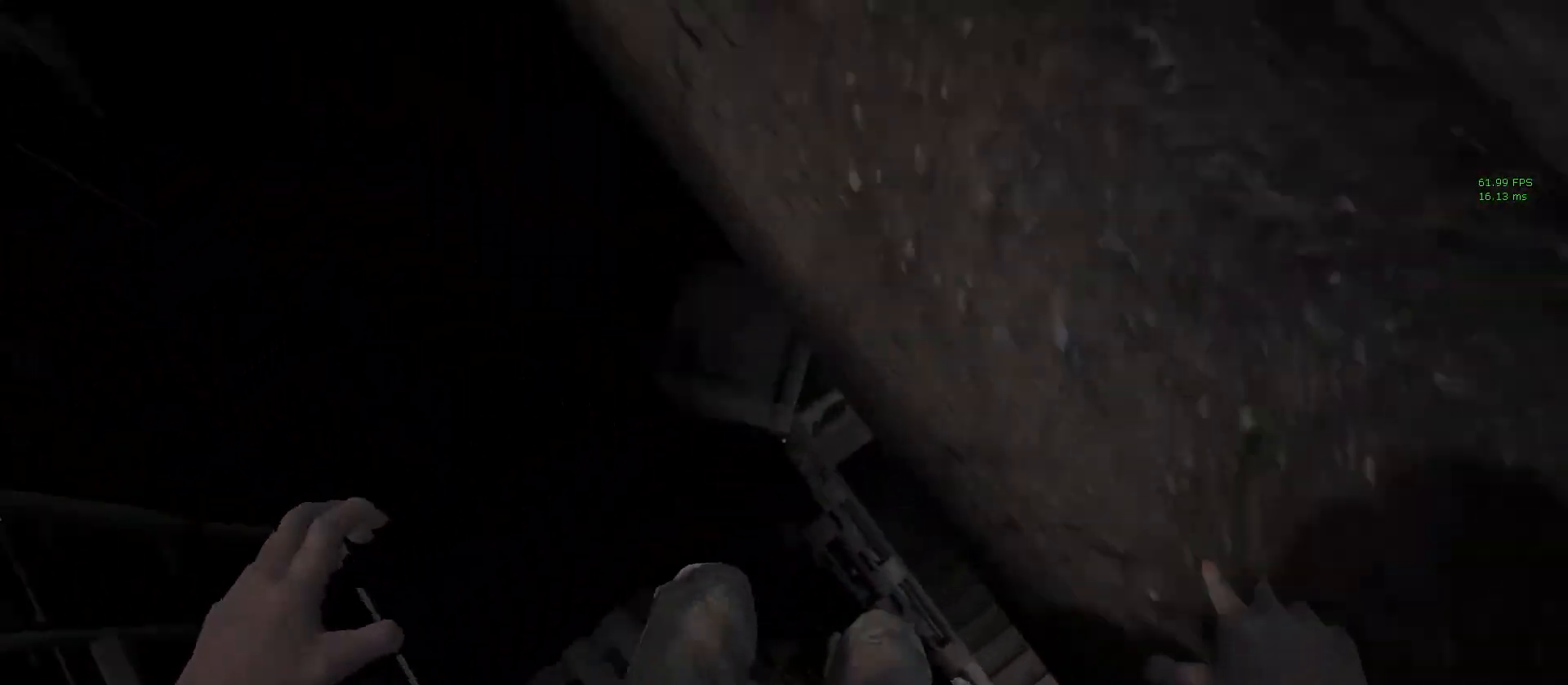
Gameplay with keyboard and mouse; each line is a JSON object with the keys and mouse buttons held at the frame after it. "events" lists presses ("down") and releases ("up") of "1", "2", "3", "4", "5", "a", "alt", "c", "ctrl", "d", "e", "f", "q", "r", "s", "shift", "space", "tab", "v", "w", "x", "z", "mouse_left", "mouse_middle", "mouse_right", "mouse_wheel_up" and "mouse_wheel_down" between this image and that frame as [ms after this image, input, new state], when the widget could be followed in between. "mouse_left", "mouse_middle", "mouse_right", "mouse_wheel_up", "mouse_wheel_down" = the "left", "middle", "right", "wheel_up", "wheel_down" buttons of the "mouse" list. No other keys are recorded. Mouse movement is not recorded.
{"keys": ["shift"], "mouse": [], "events": [[367, "w", "up"]]}
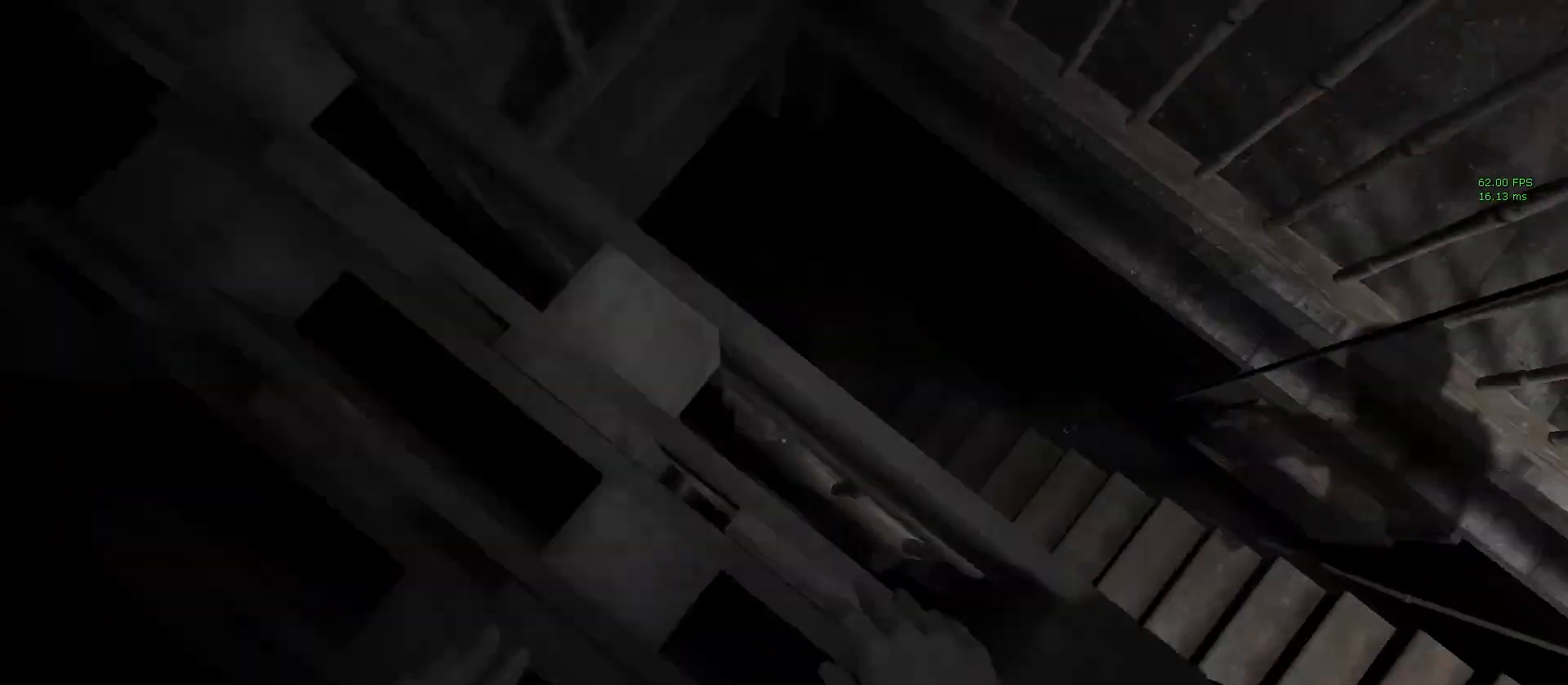
{"keys": ["shift"], "mouse": [], "events": [[333, "mouse_right", "down"], [467, "mouse_right", "up"]]}
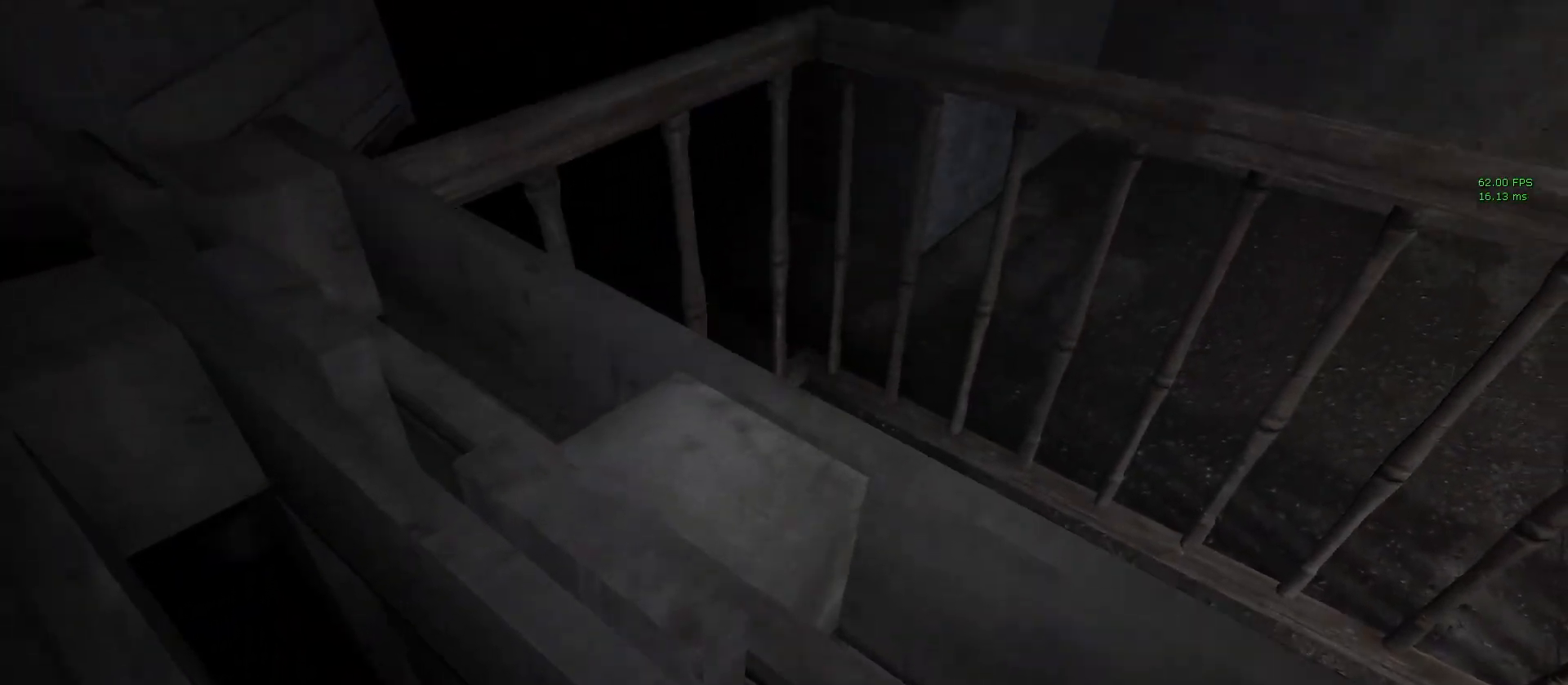
{"keys": ["shift"], "mouse": [], "events": []}
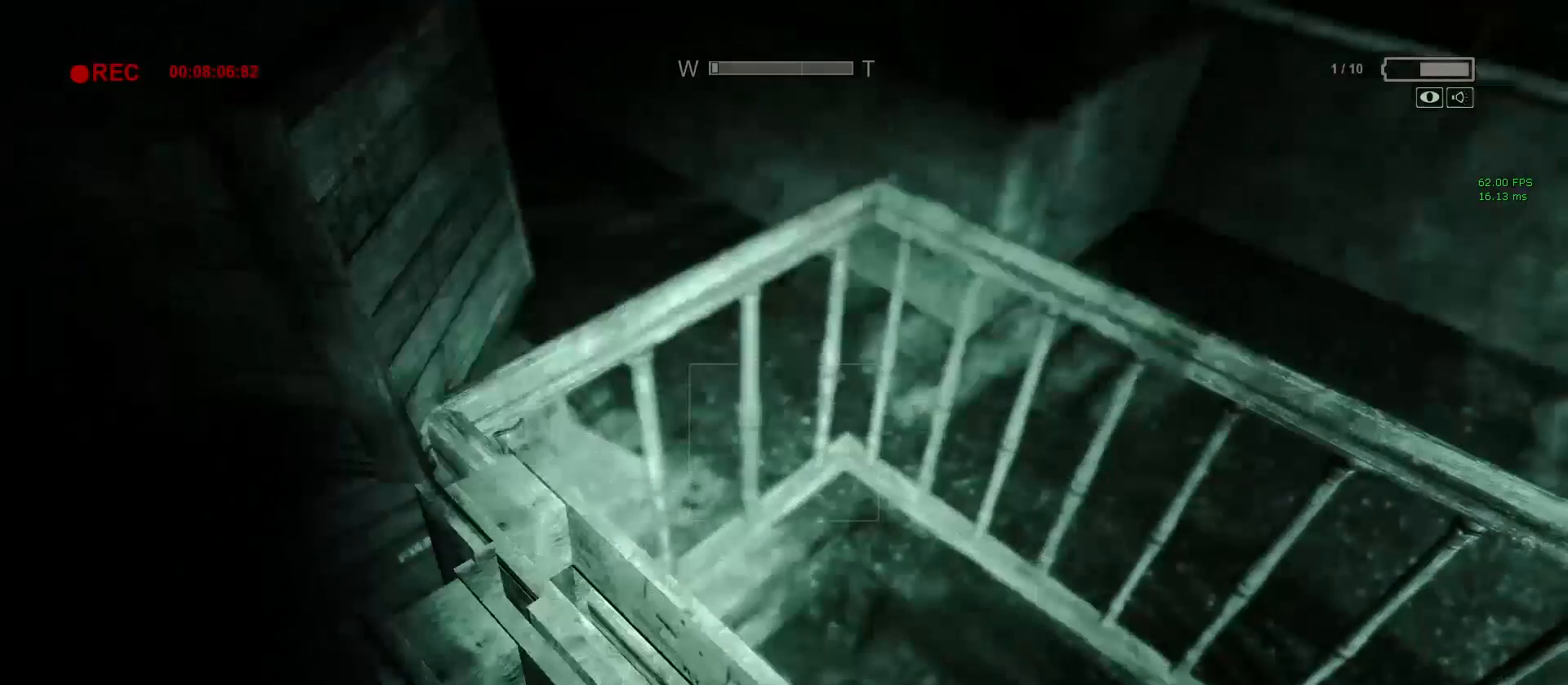
{"keys": ["shift", "w"], "mouse": [], "events": [[500, "w", "down"]]}
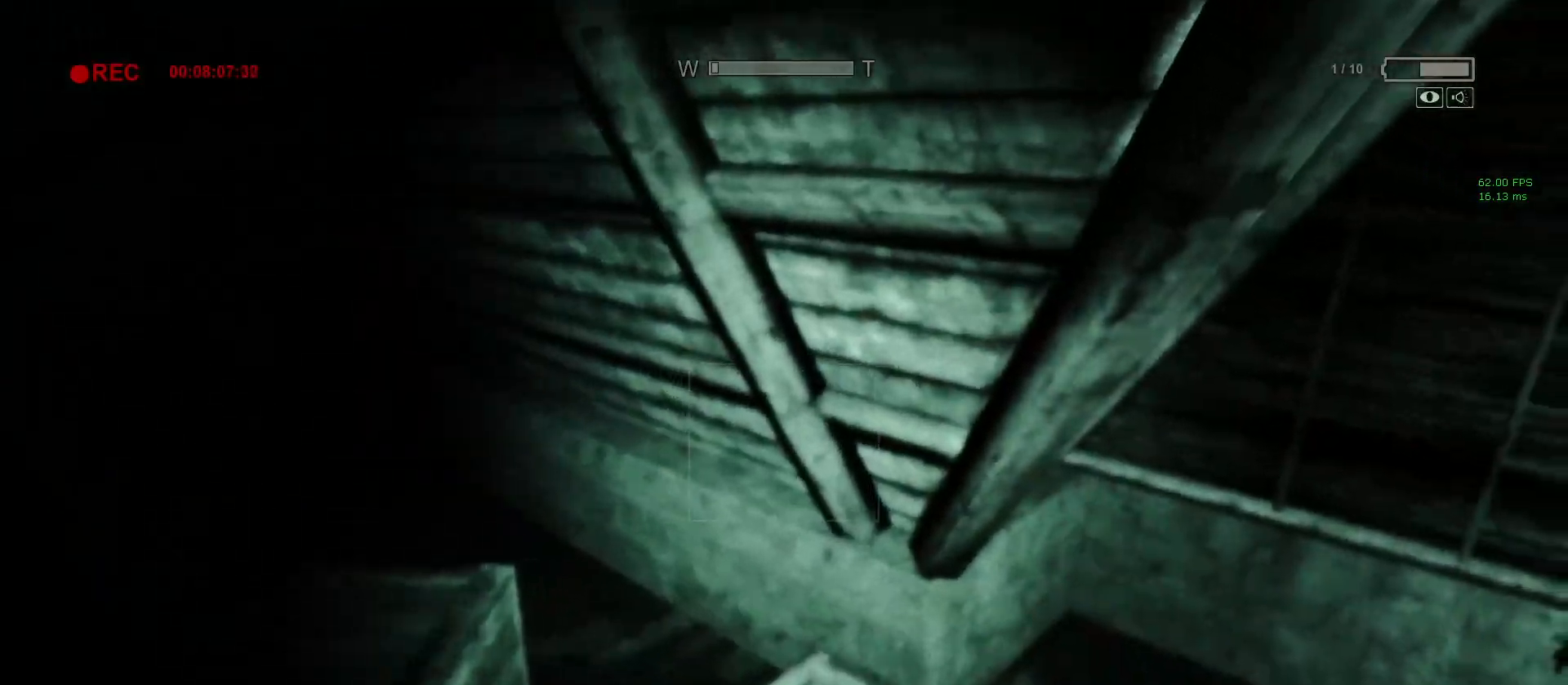
{"keys": ["shift"], "mouse": [], "events": [[183, "w", "up"], [433, "a", "down"], [483, "a", "up"]]}
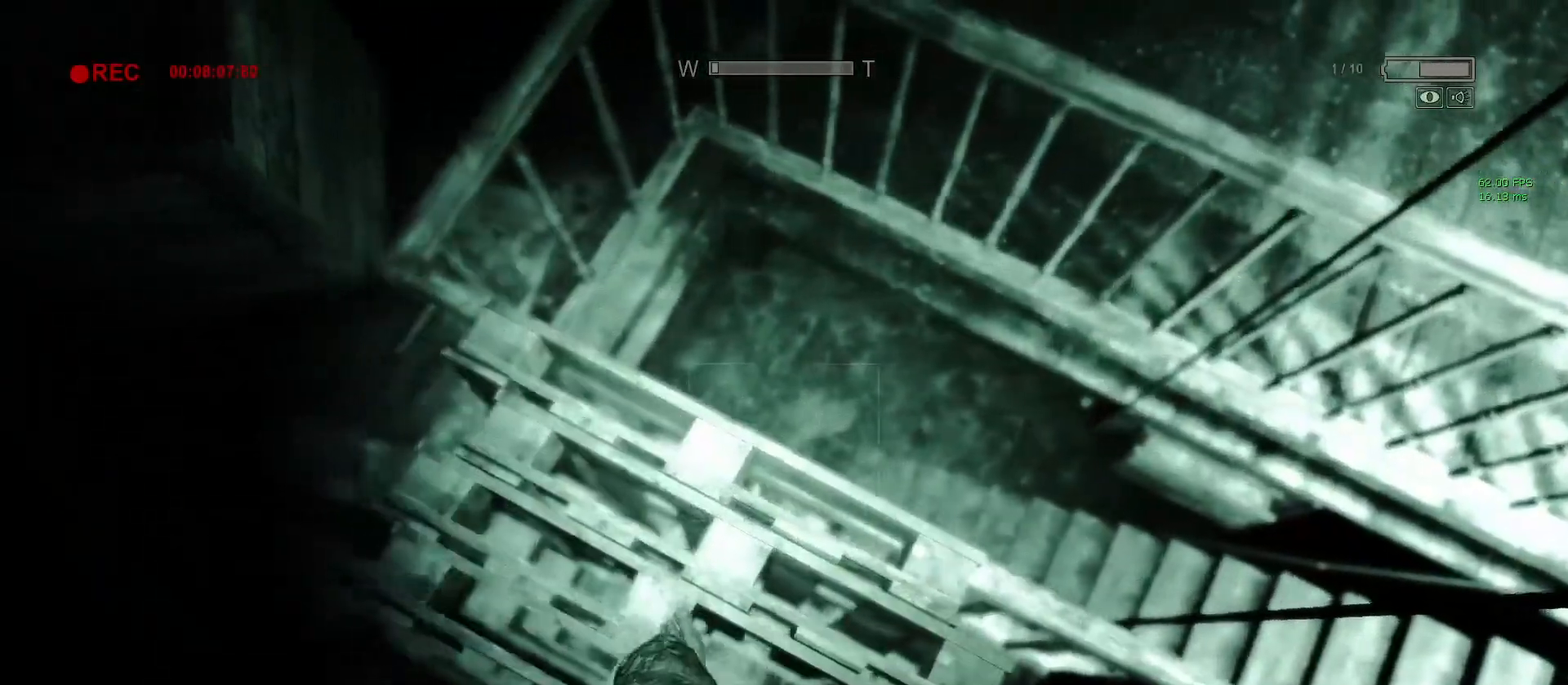
{"keys": ["shift"], "mouse": [], "events": [[250, "w", "down"], [350, "w", "up"]]}
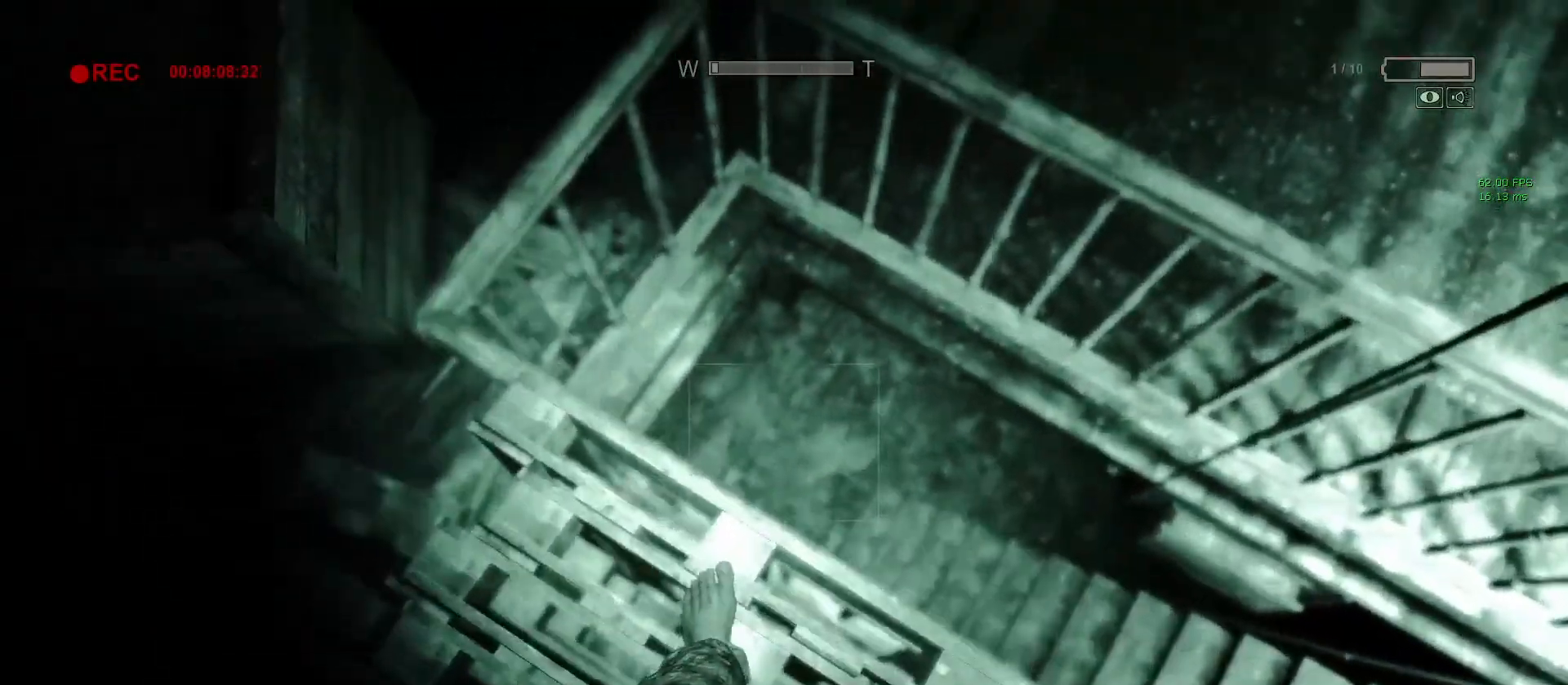
{"keys": ["shift"], "mouse": [], "events": []}
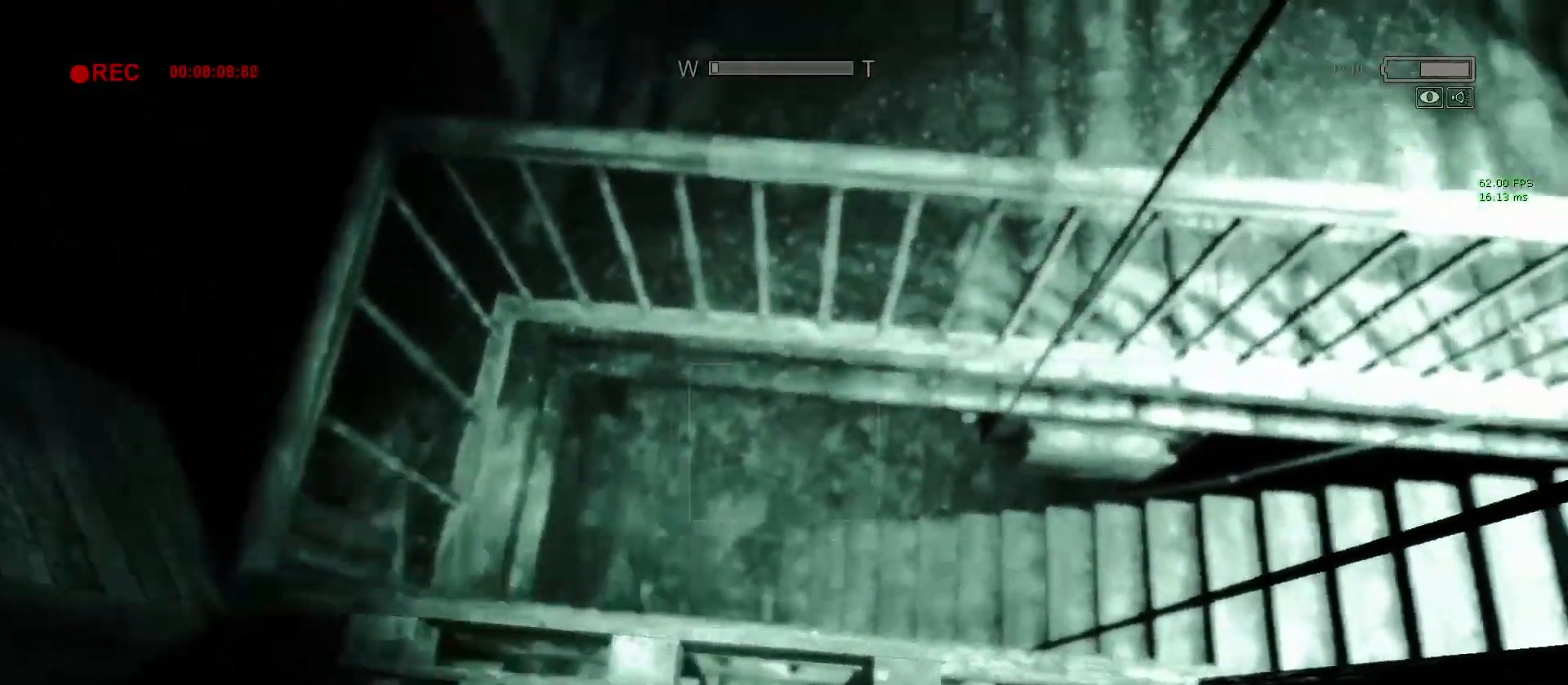
{"keys": ["shift"], "mouse": [], "events": []}
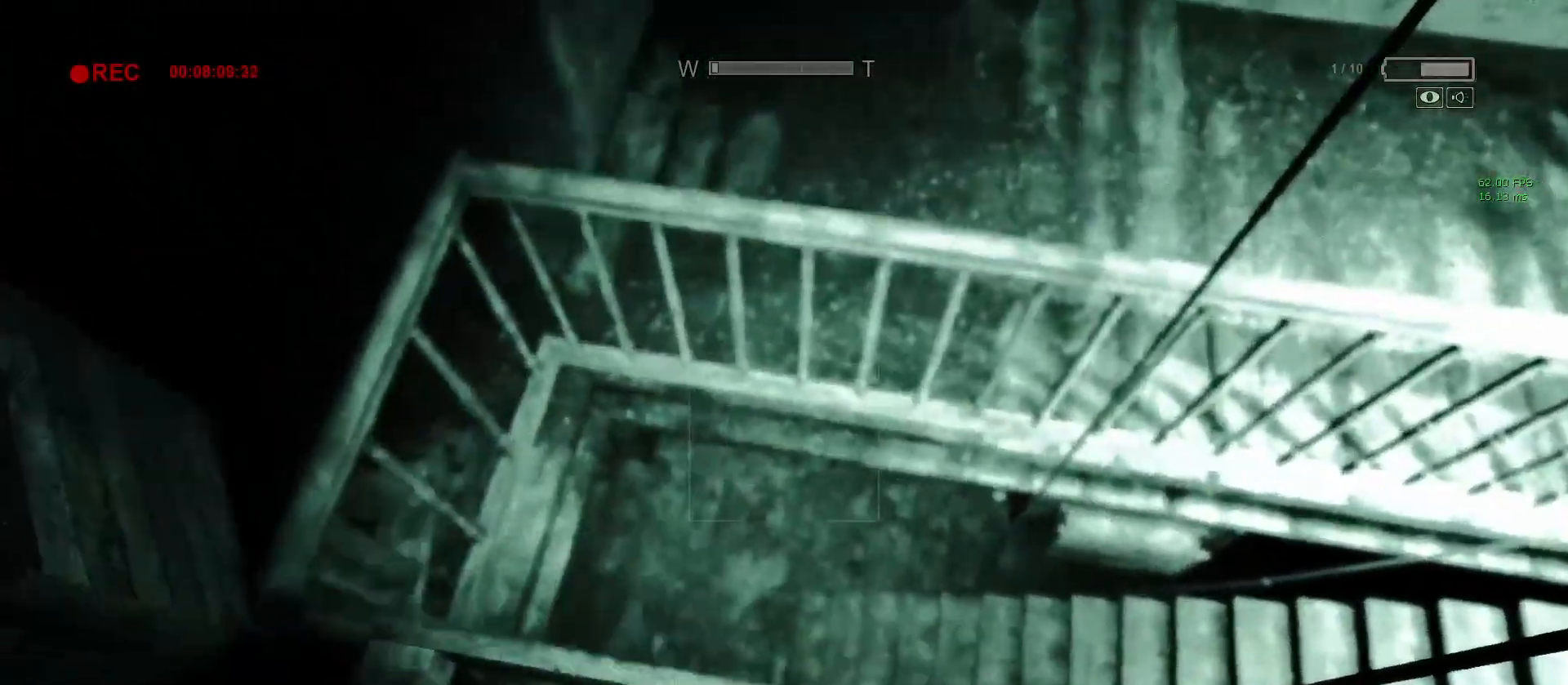
{"keys": ["shift"], "mouse": [], "events": []}
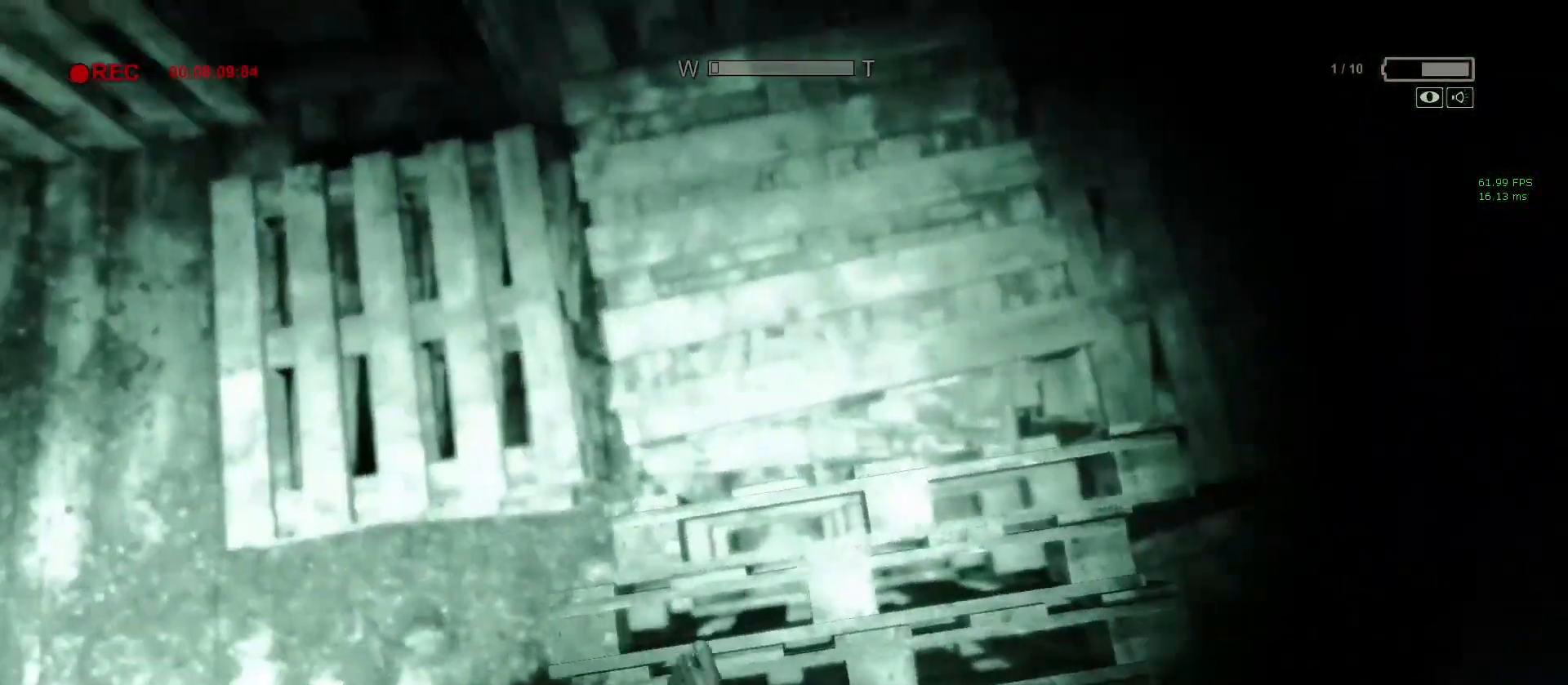
{"keys": ["shift"], "mouse": [], "events": [[317, "d", "down"], [417, "d", "up"]]}
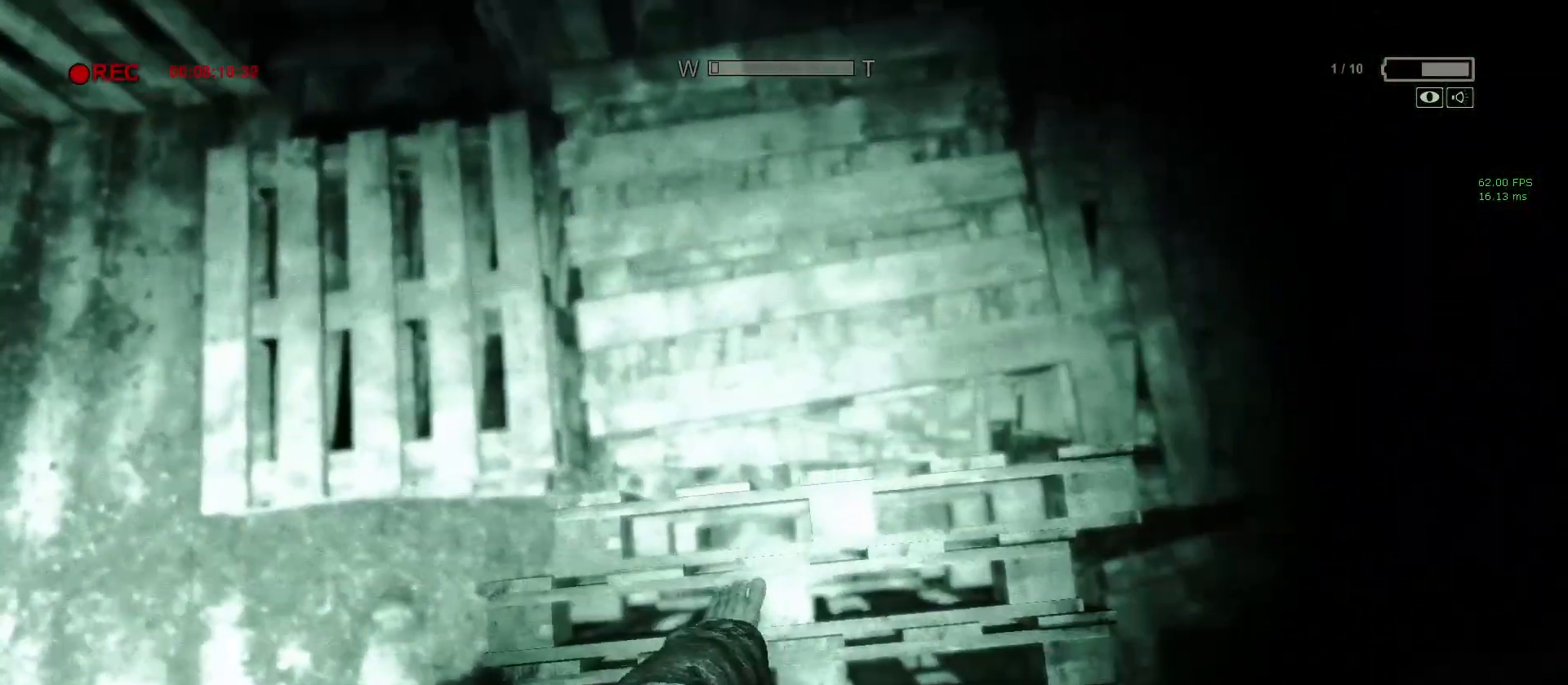
{"keys": ["shift"], "mouse": [], "events": [[283, "d", "down"], [383, "d", "up"]]}
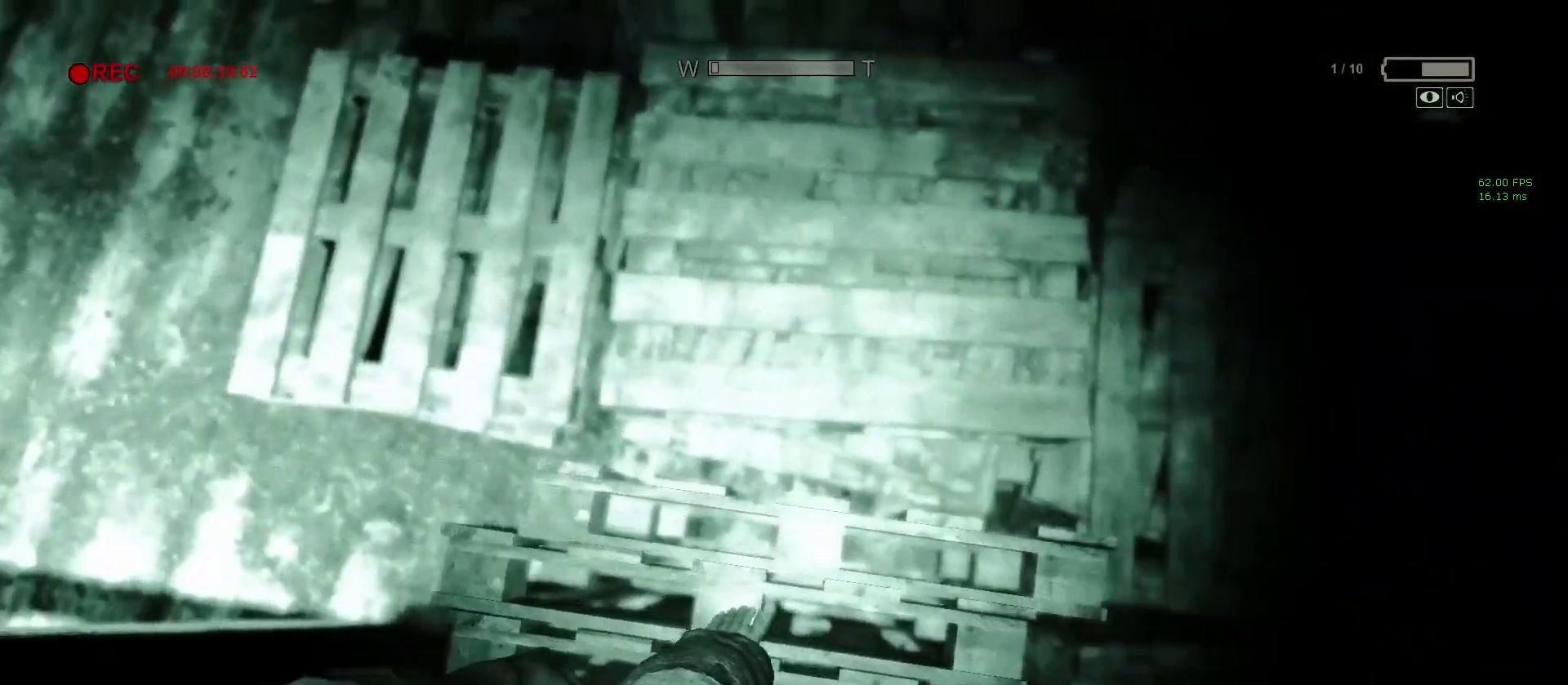
{"keys": ["shift"], "mouse": [], "events": []}
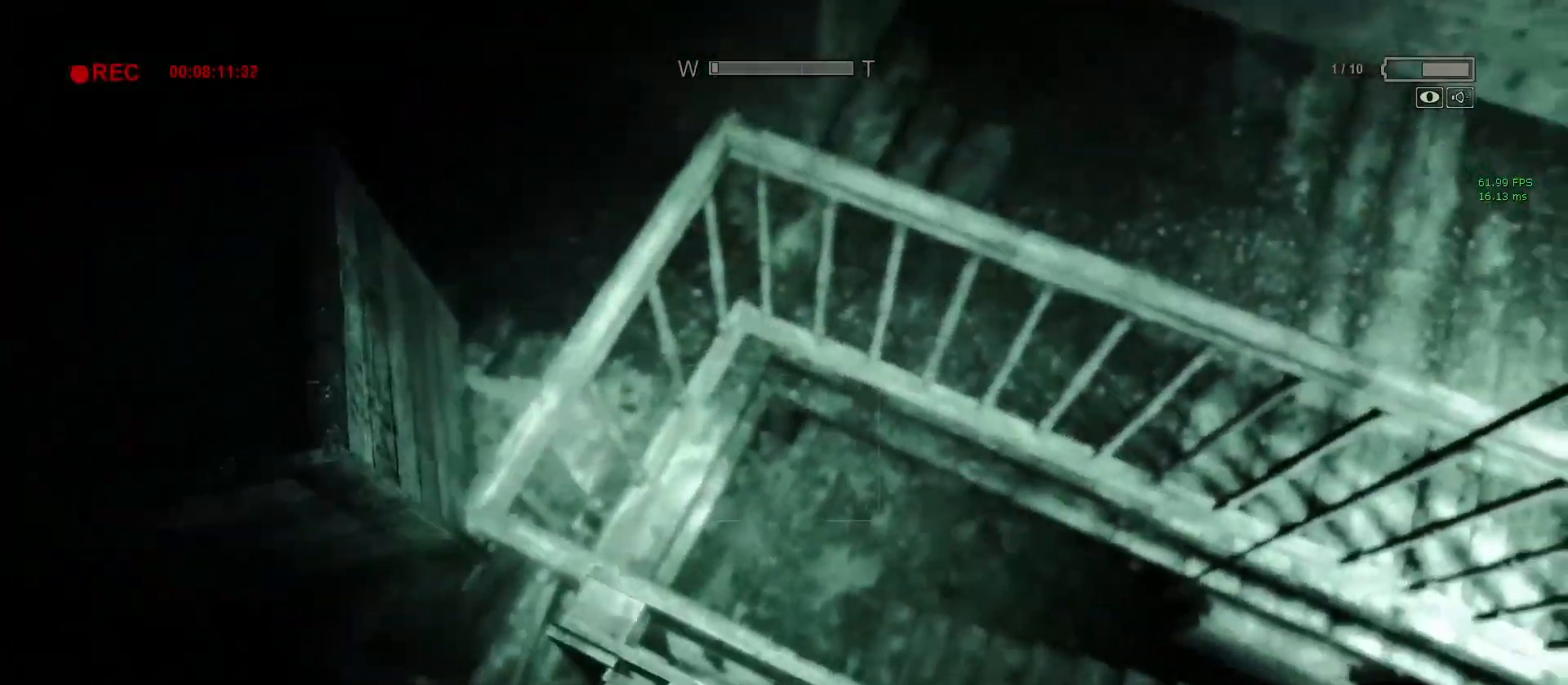
{"keys": ["shift"], "mouse": [], "events": []}
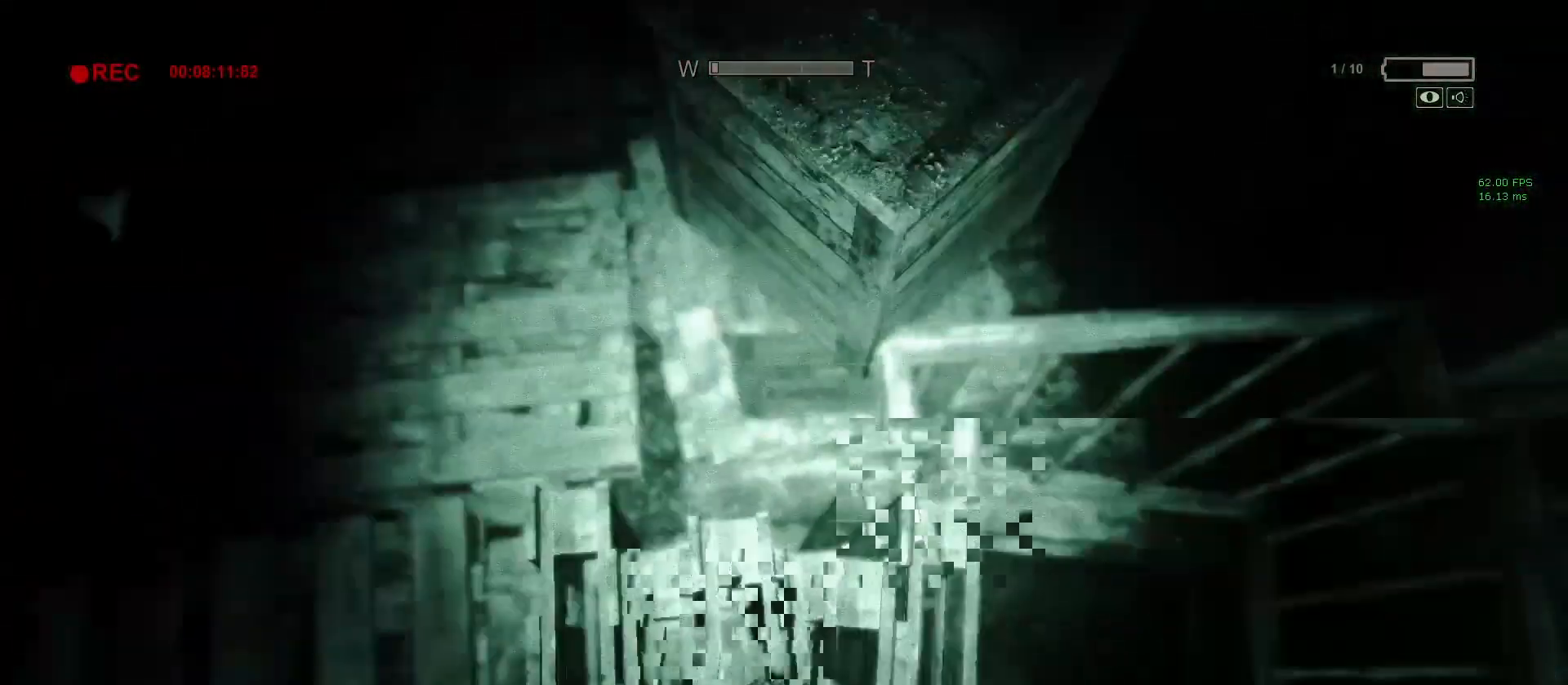
{"keys": ["s", "shift"], "mouse": [], "events": [[433, "s", "down"]]}
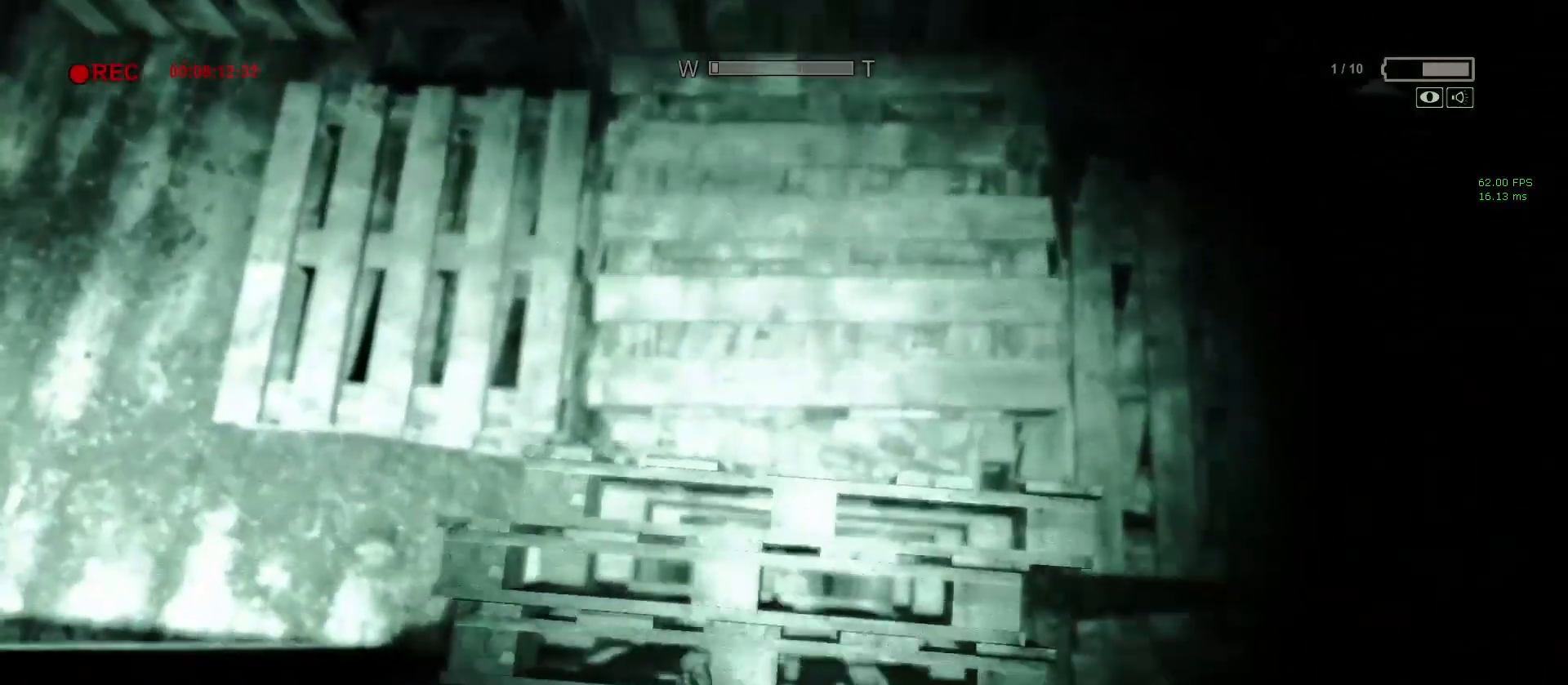
{"keys": ["s", "shift"], "mouse": [], "events": []}
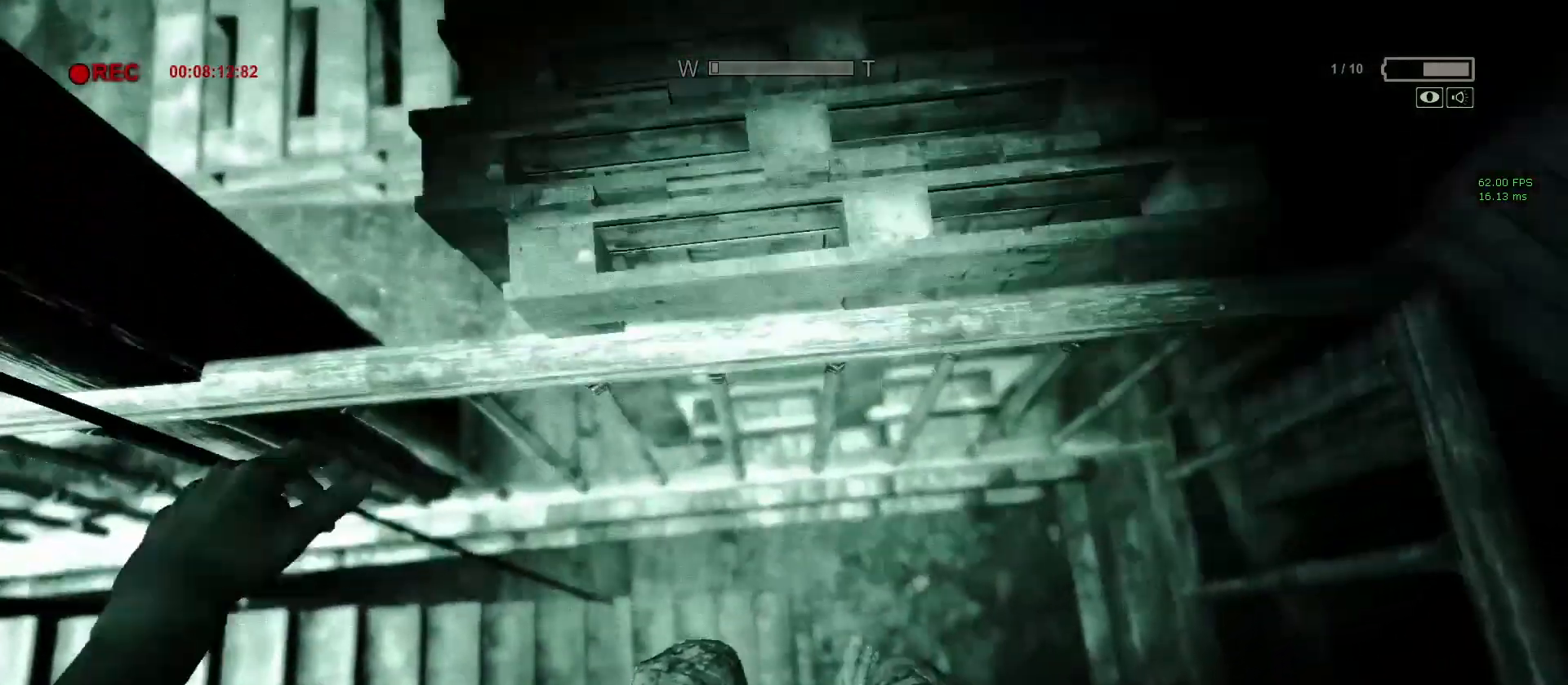
{"keys": ["shift", "w"], "mouse": [], "events": [[233, "s", "up"], [317, "w", "down"]]}
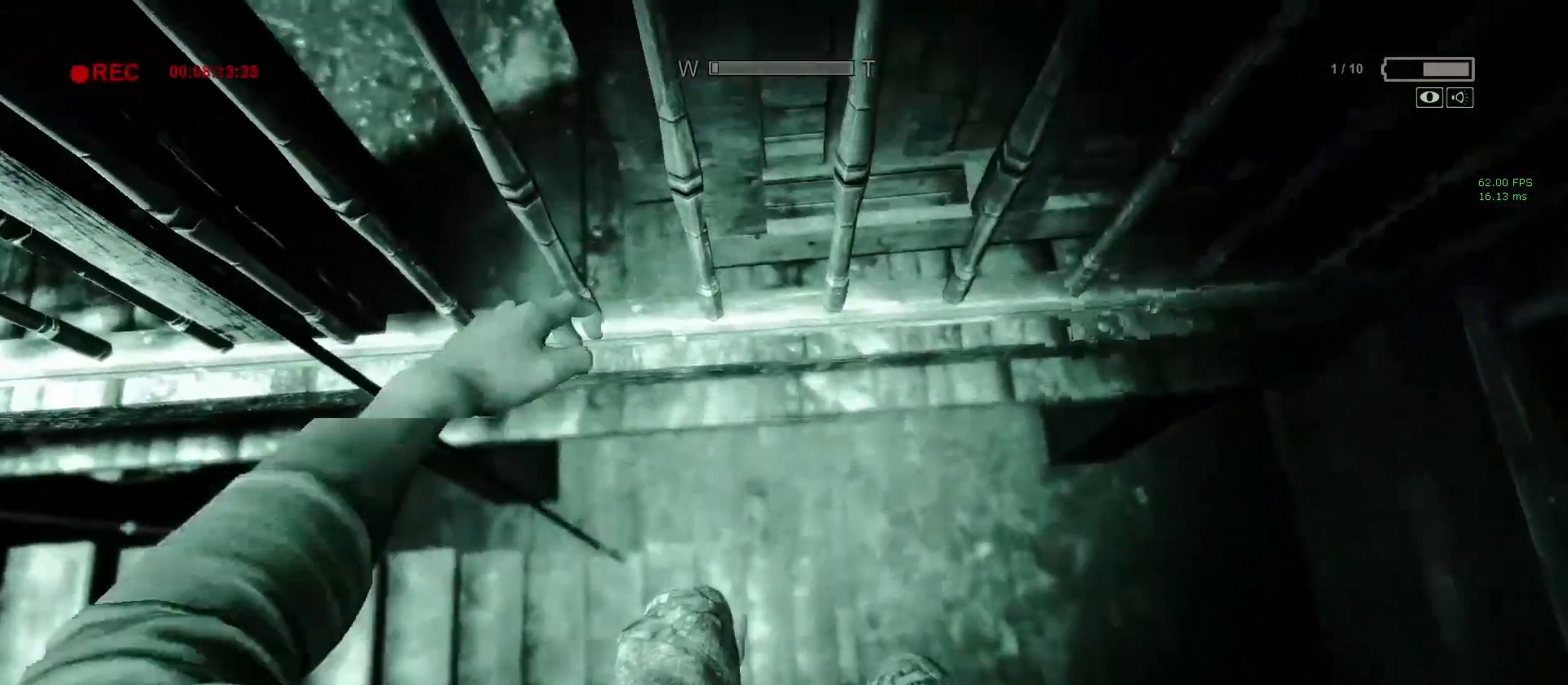
{"keys": ["shift", "w"], "mouse": [], "events": [[100, "w", "up"], [383, "w", "down"]]}
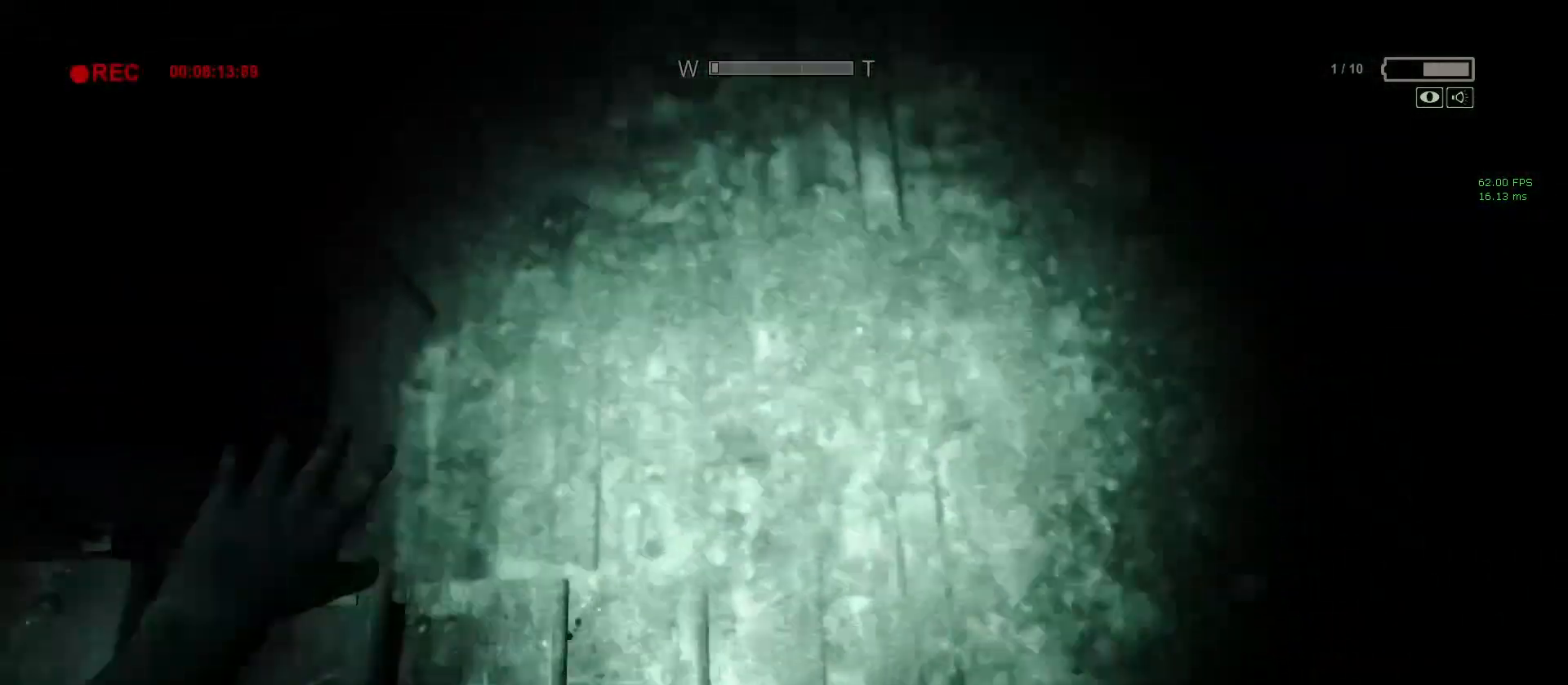
{"keys": ["shift", "w"], "mouse": [], "events": [[67, "space", "down"], [200, "space", "up"]]}
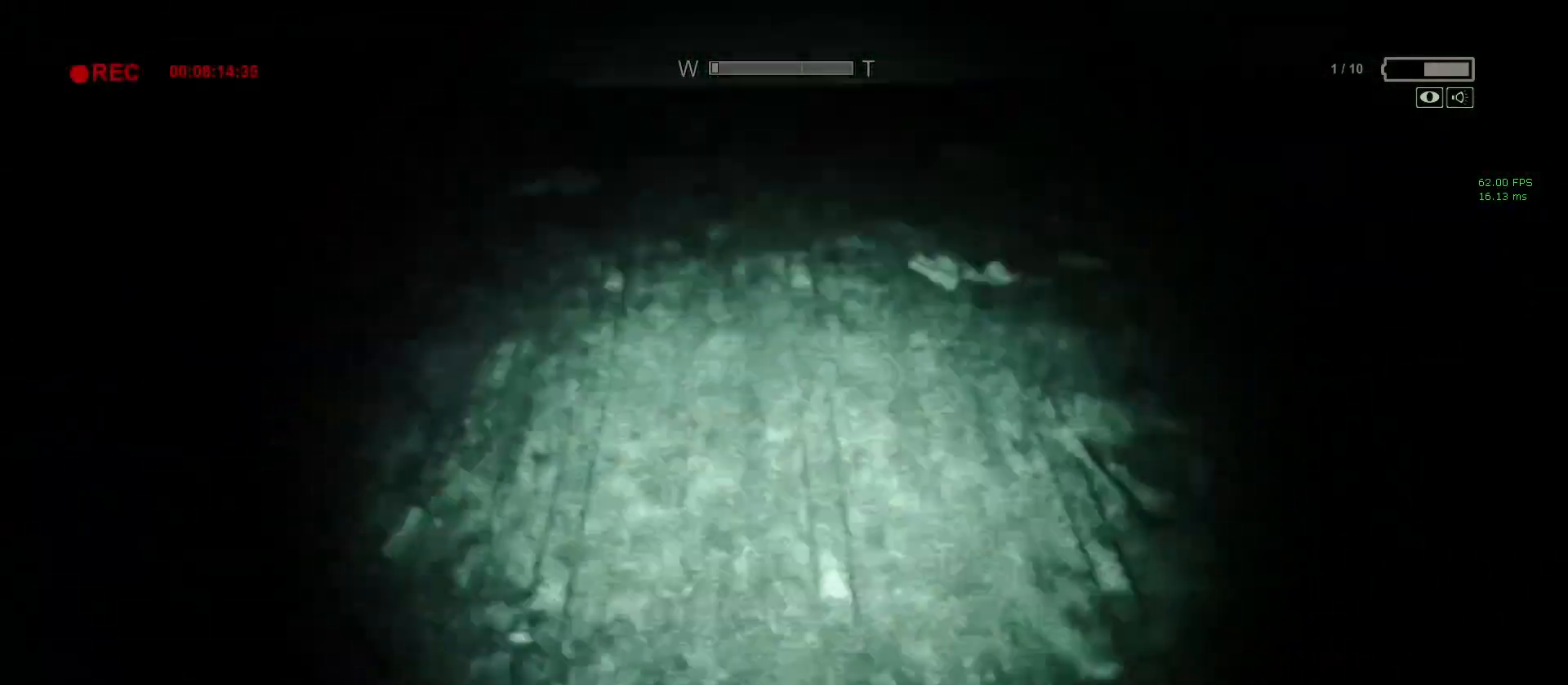
{"keys": ["shift", "w"], "mouse": [], "events": []}
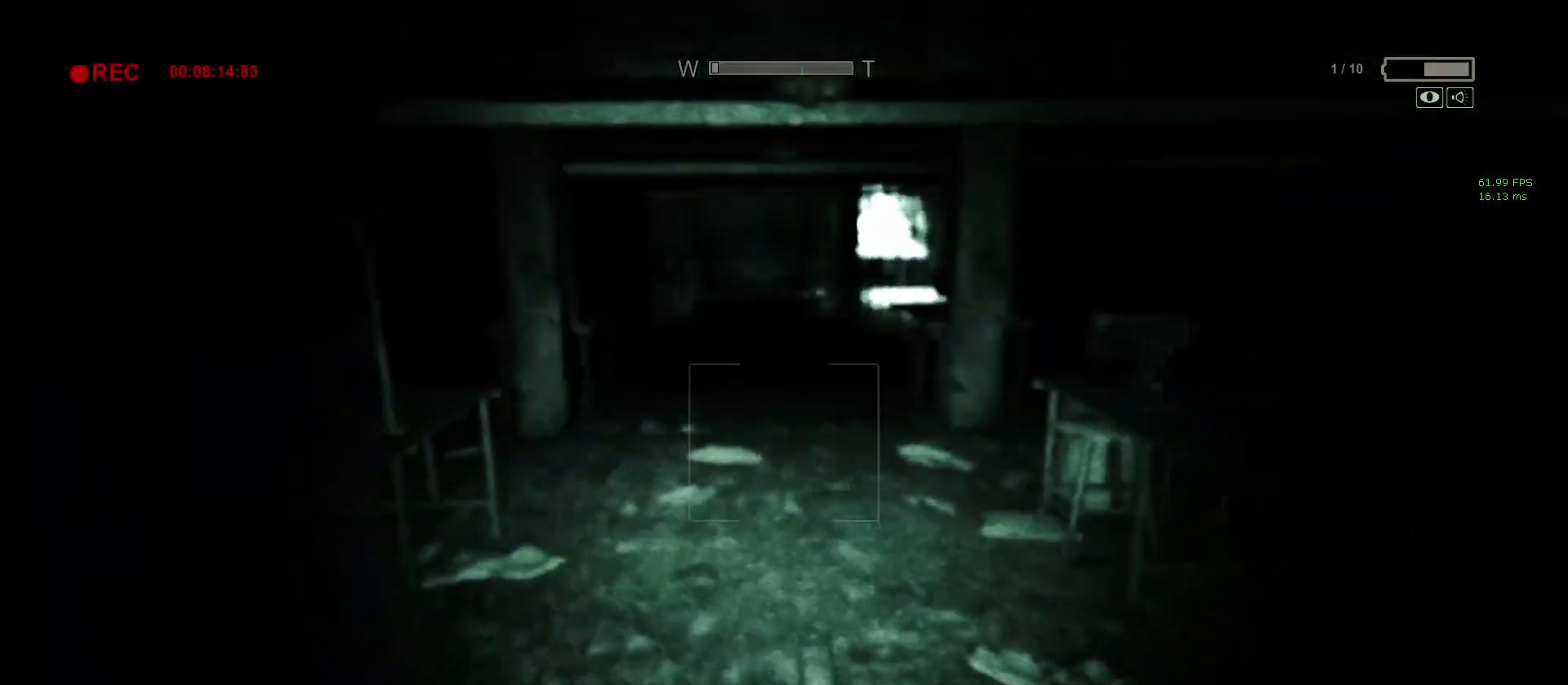
{"keys": ["shift", "w"], "mouse": [], "events": []}
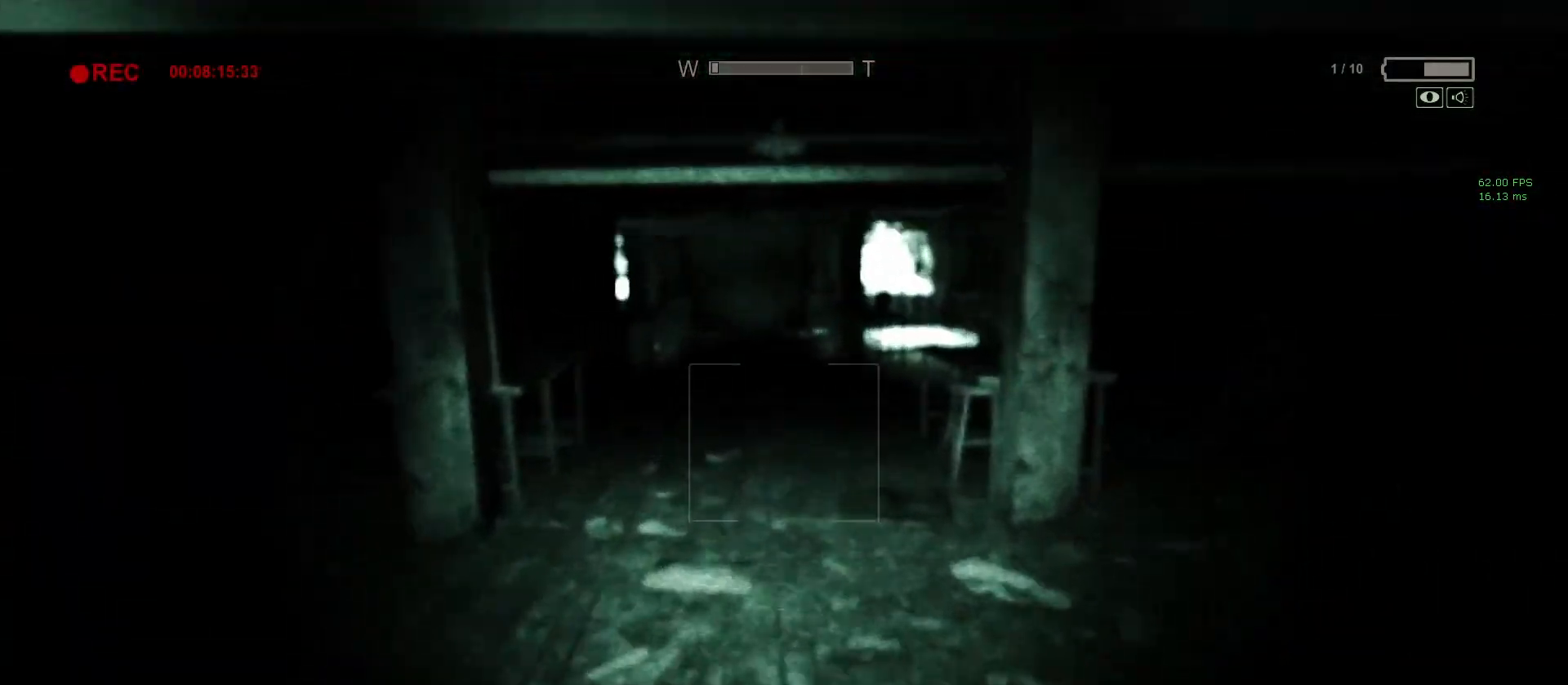
{"keys": ["shift", "w"], "mouse": [], "events": []}
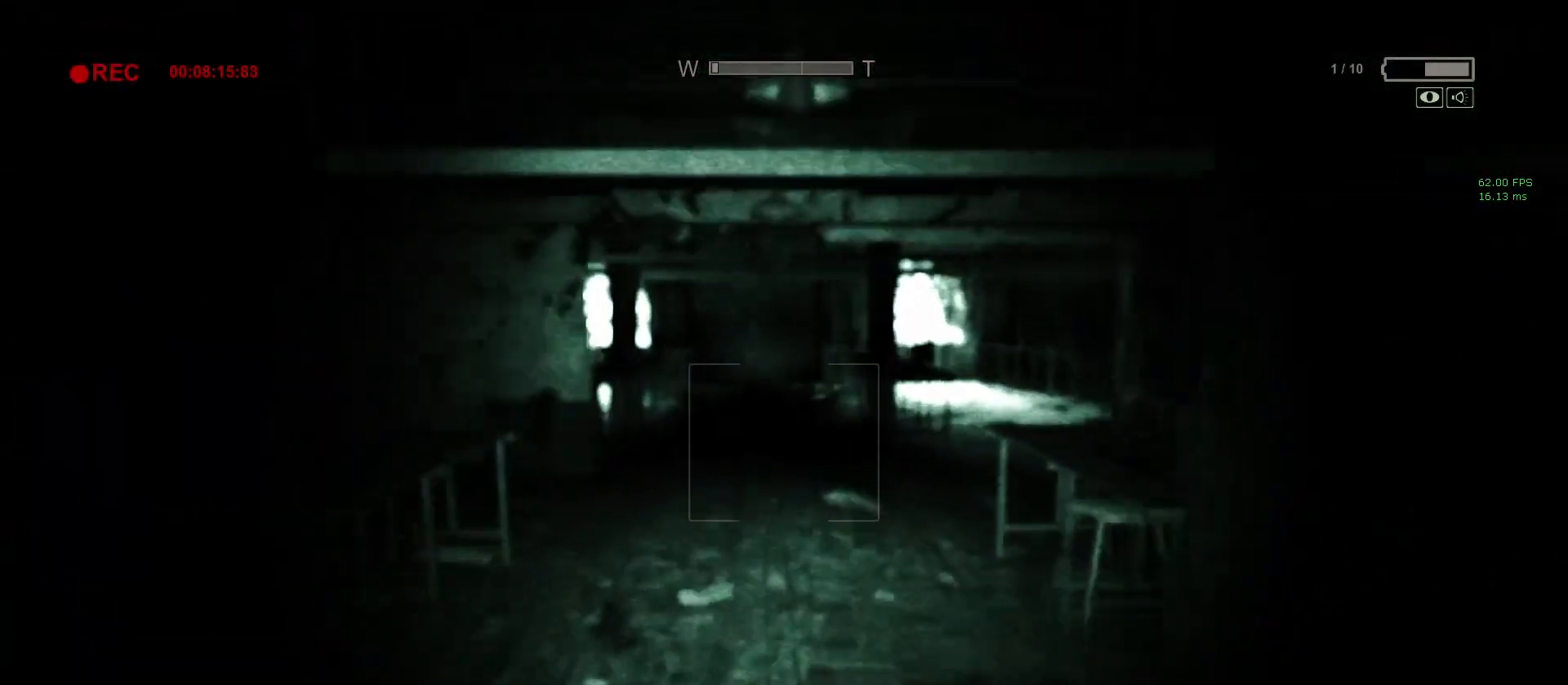
{"keys": ["shift", "w"], "mouse": [], "events": []}
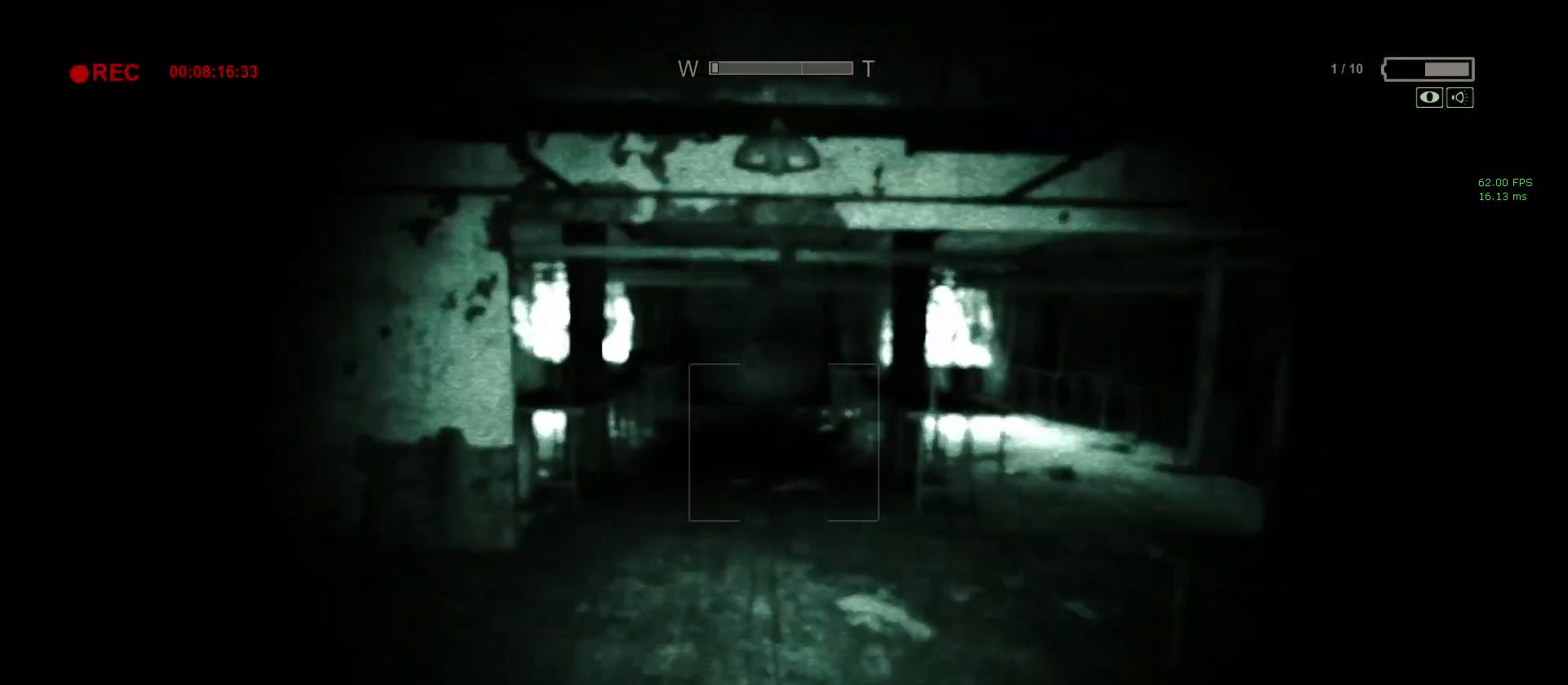
{"keys": ["shift", "w"], "mouse": [], "events": []}
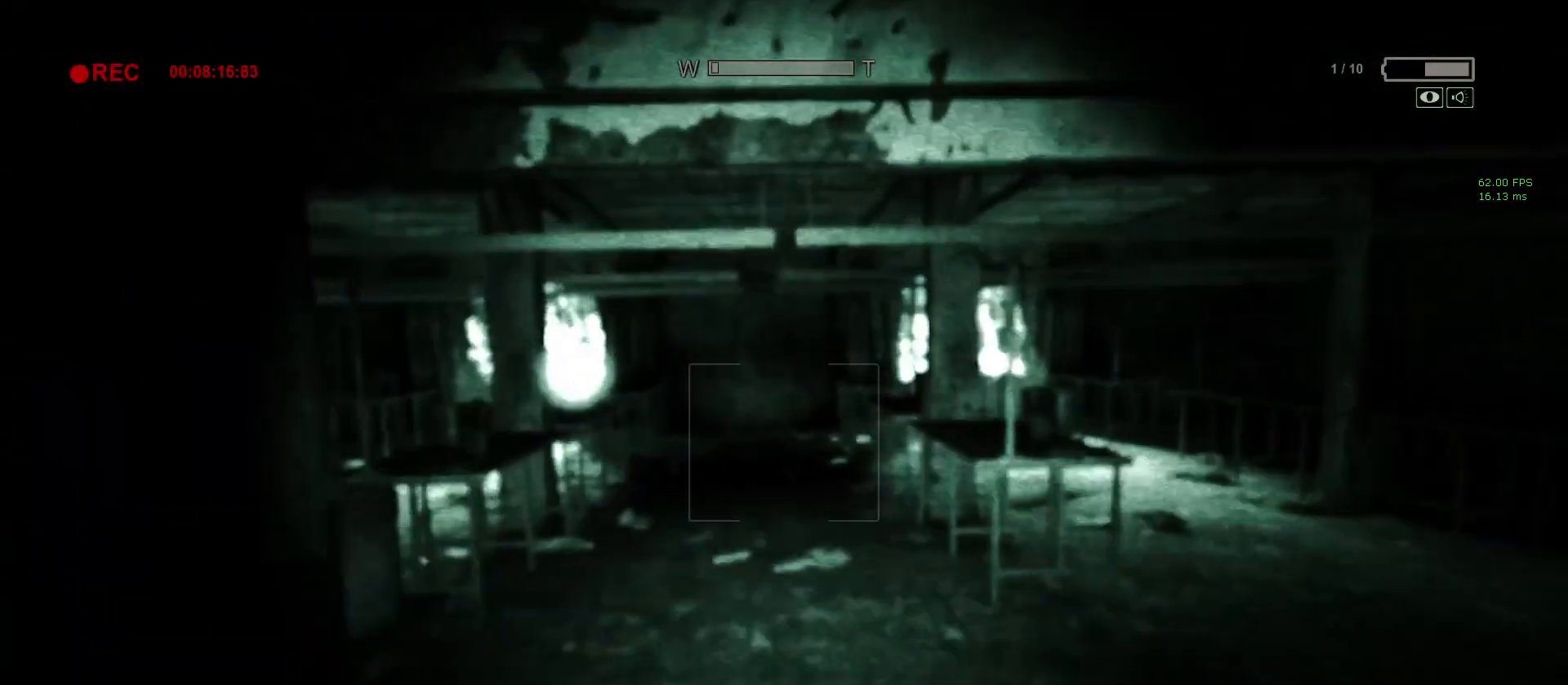
{"keys": ["shift", "w"], "mouse": [], "events": []}
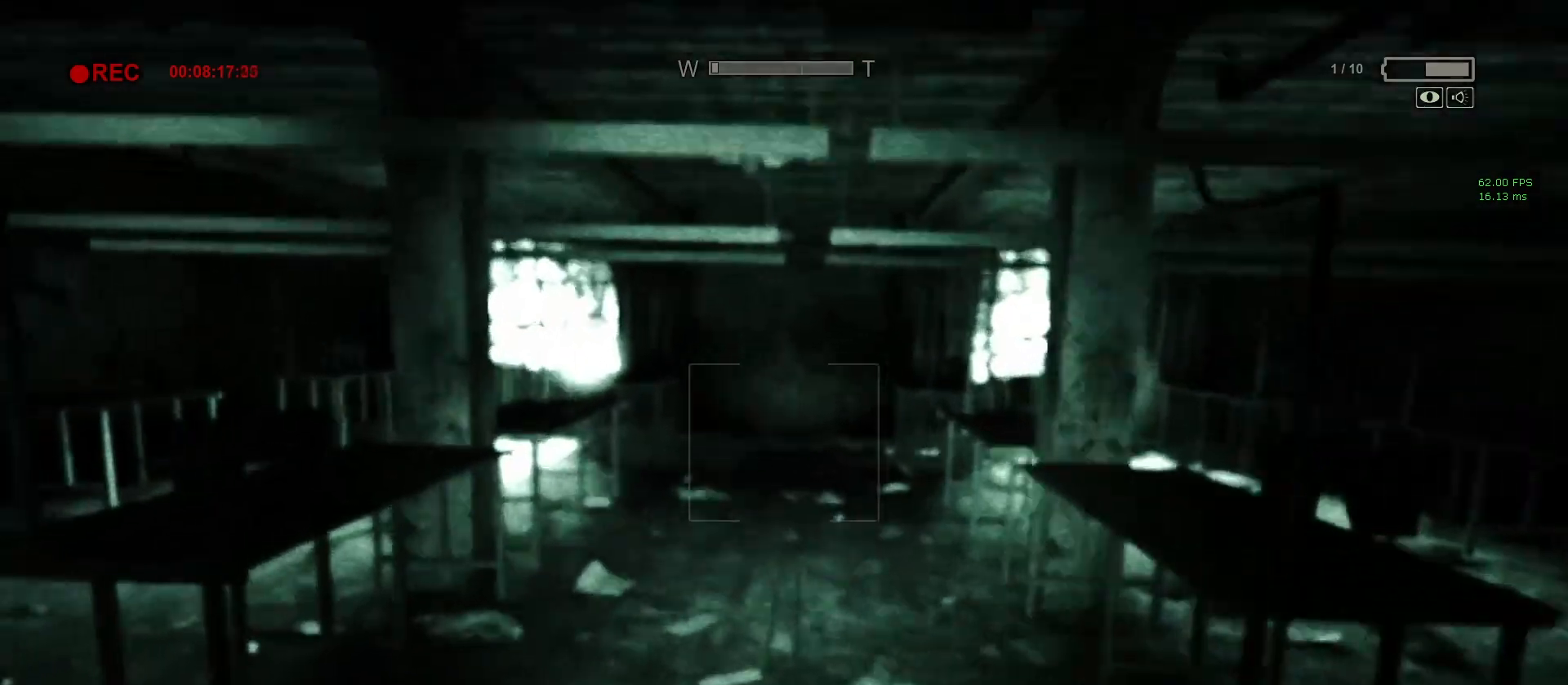
{"keys": ["shift", "w"], "mouse": [], "events": []}
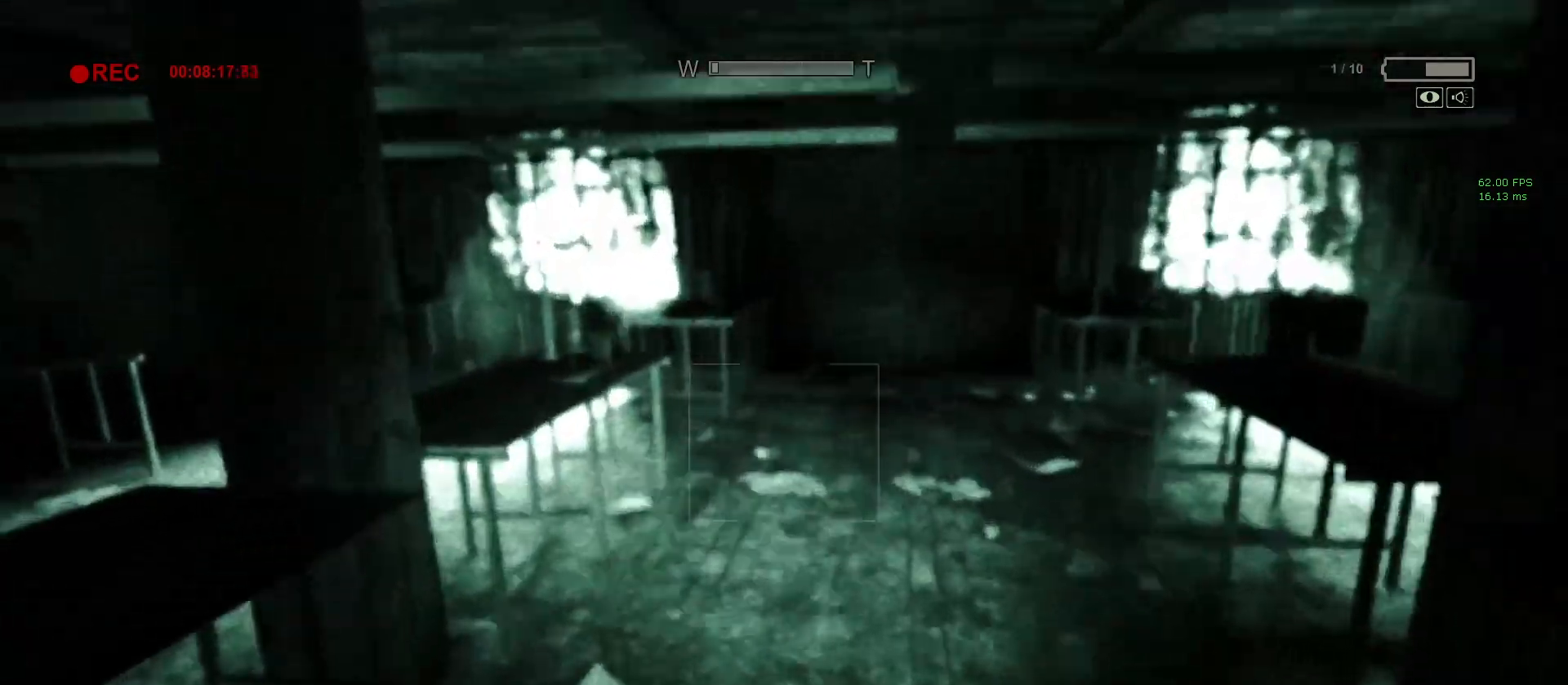
{"keys": ["d", "shift", "w"], "mouse": [], "events": [[50, "d", "down"]]}
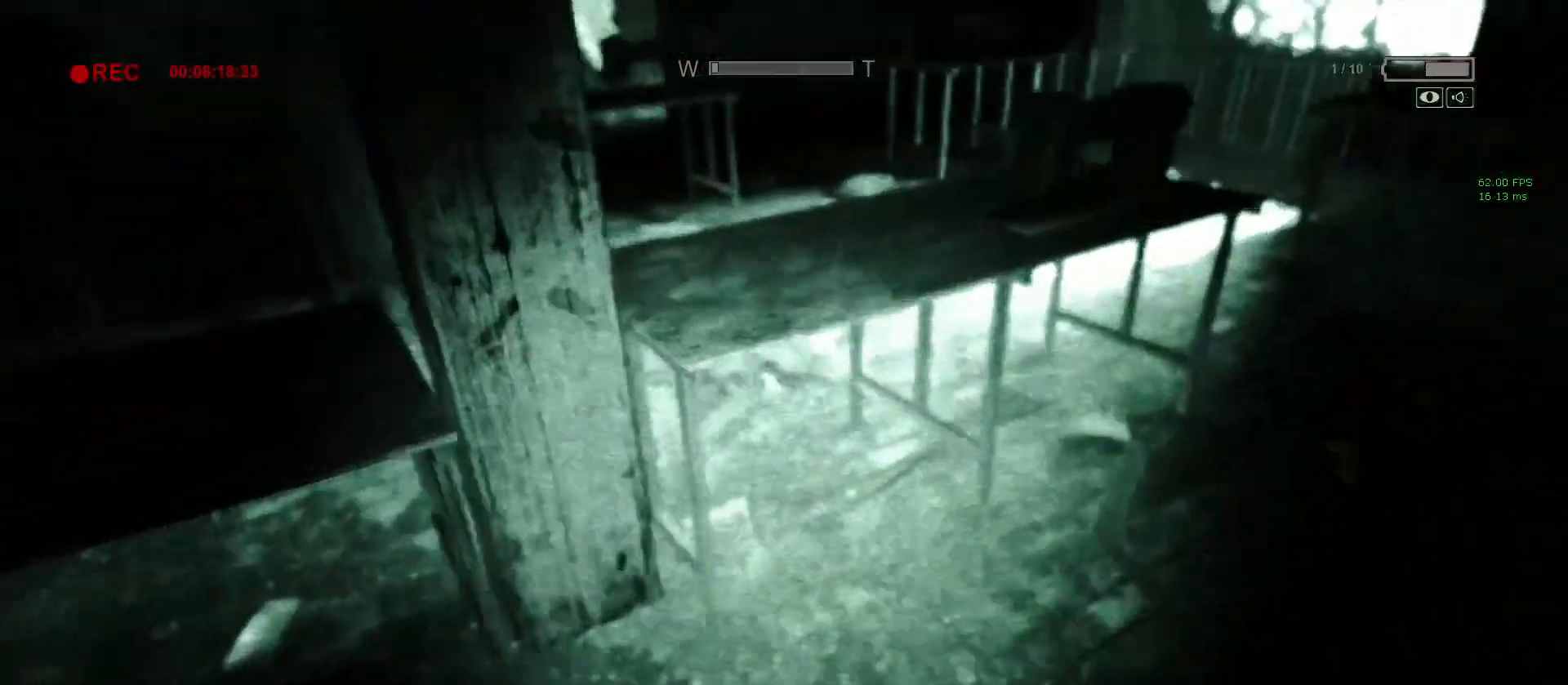
{"keys": ["shift", "w"], "mouse": [], "events": [[250, "d", "up"]]}
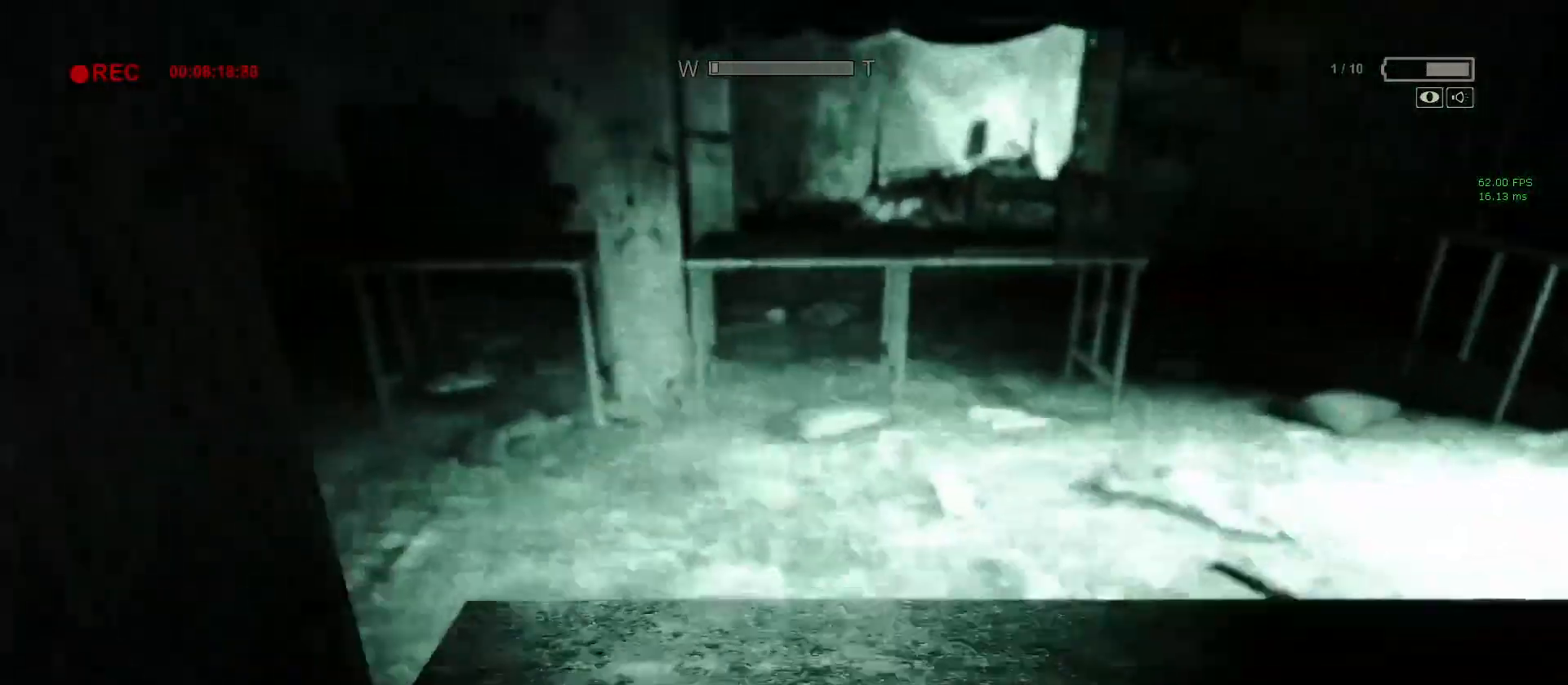
{"keys": ["shift", "w"], "mouse": [], "events": [[33, "space", "down"], [133, "space", "up"]]}
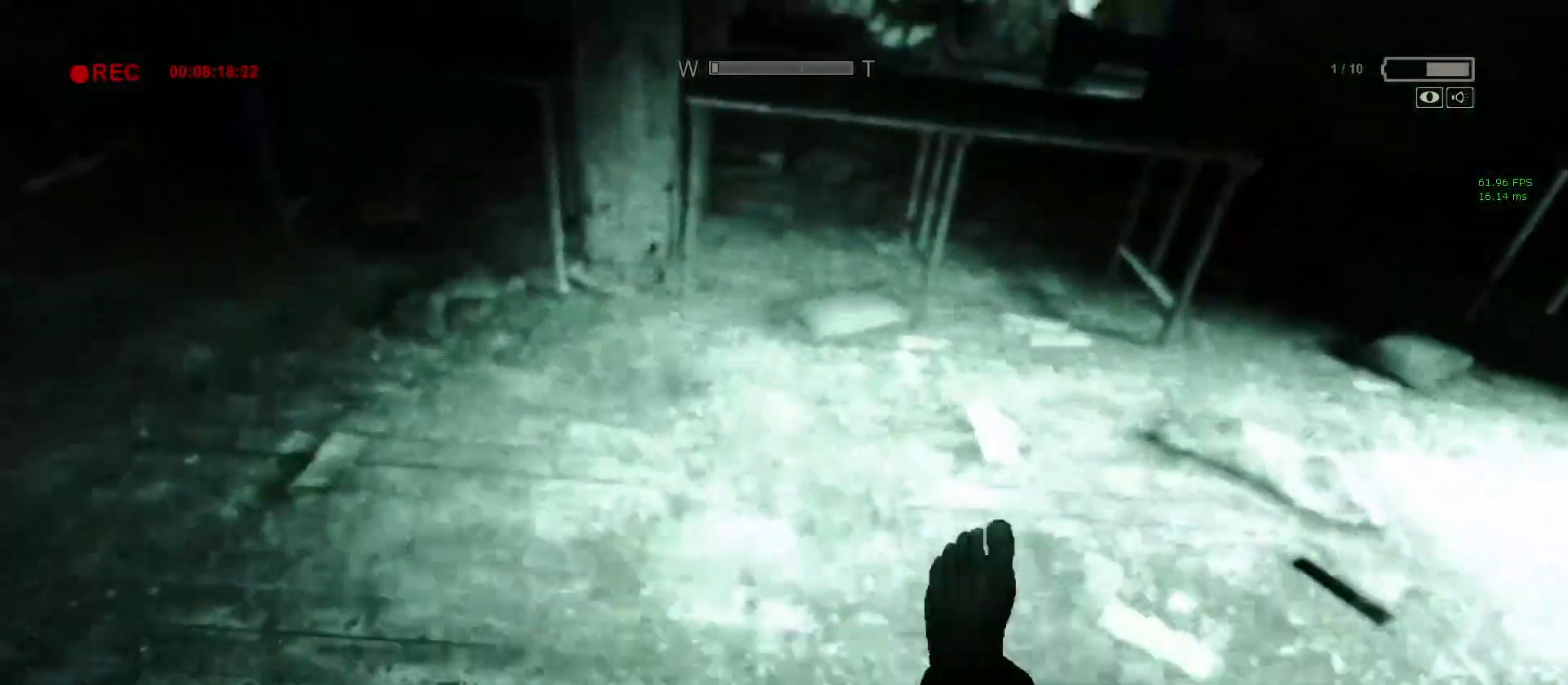
{"keys": ["shift", "space", "w"], "mouse": [], "events": [[433, "space", "down"]]}
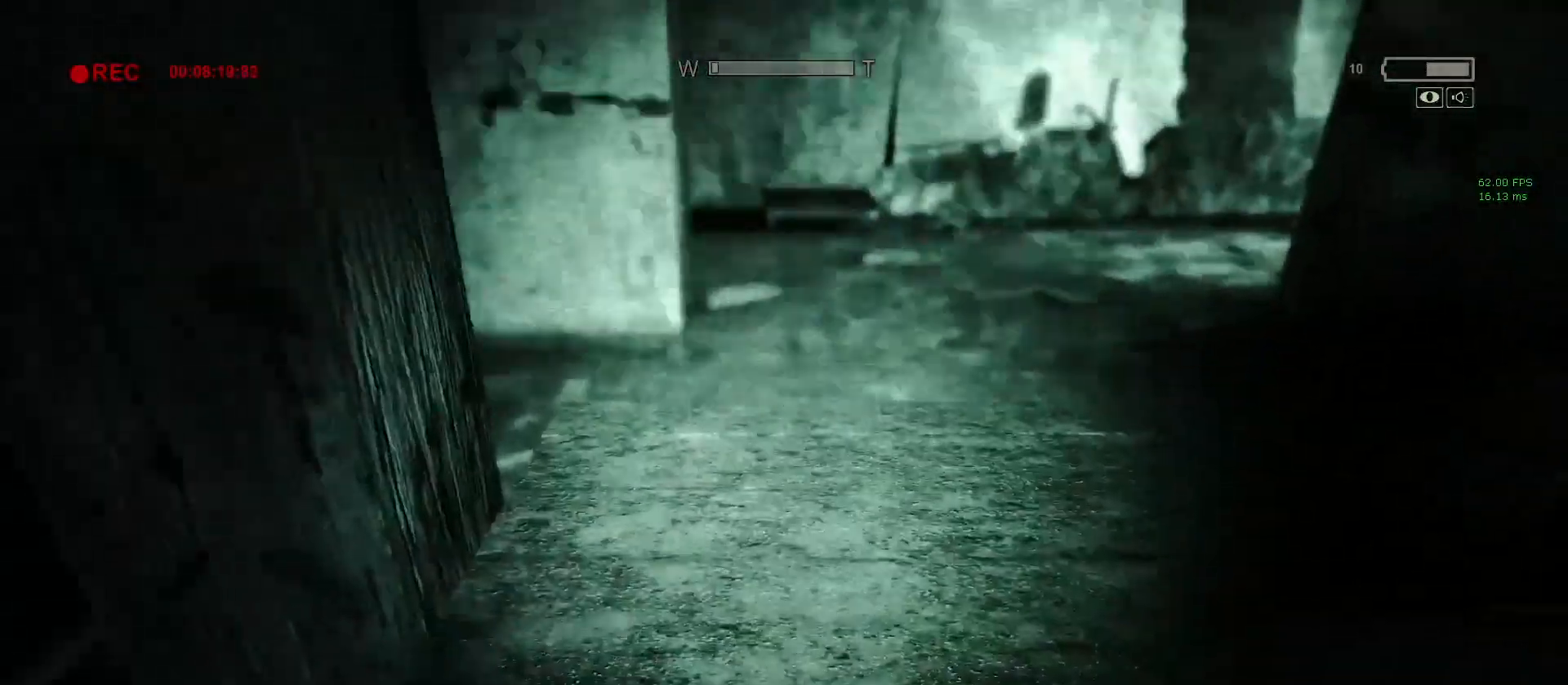
{"keys": [], "mouse": [], "events": [[17, "space", "up"], [117, "space", "down"], [217, "space", "up"], [450, "shift", "up"], [483, "w", "up"]]}